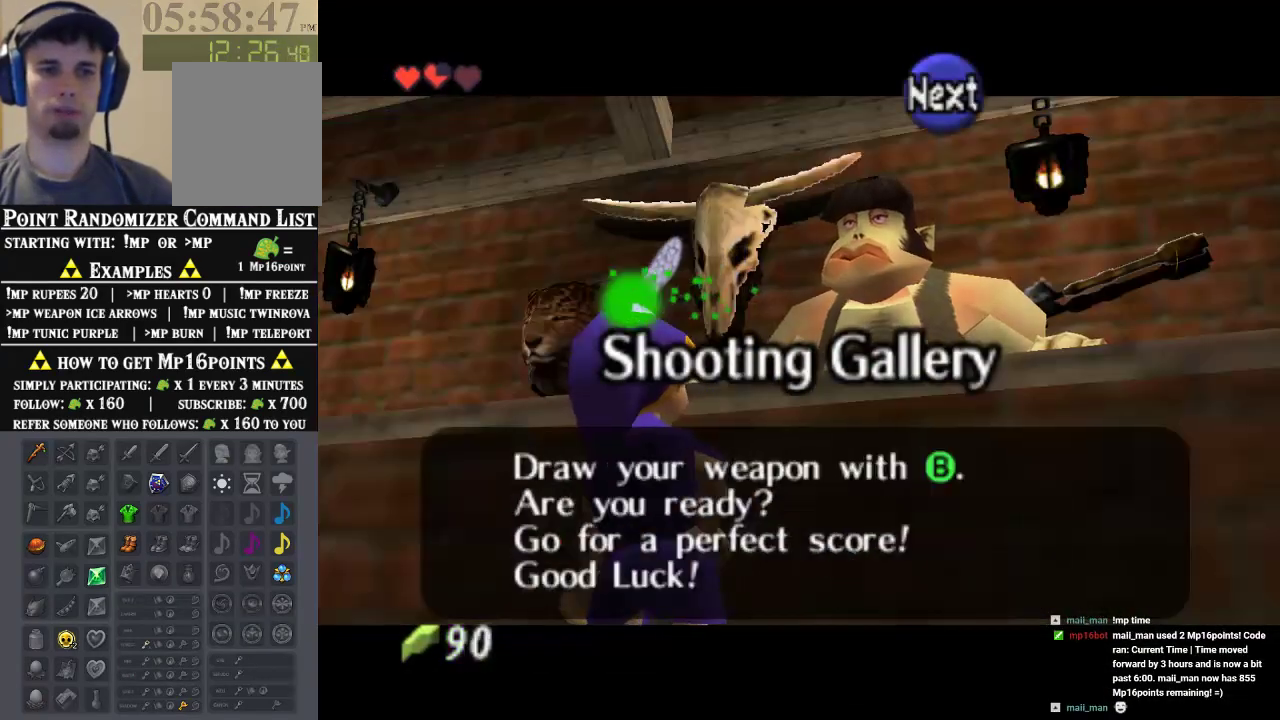
Gameplay with a controller (Nintendo layout); each line is a JSON object with the inputs held at the frame after it (dt_ms = milliseconds from this image to that frame). "events" lists button and stick changes between this image and that frame as [ms after this image, input, new state], when the widget could be followed in between. Not read: B L1 L3 R1 R3.
{"dt_ms": 500, "buttons": [], "left_stick": "center", "events": []}
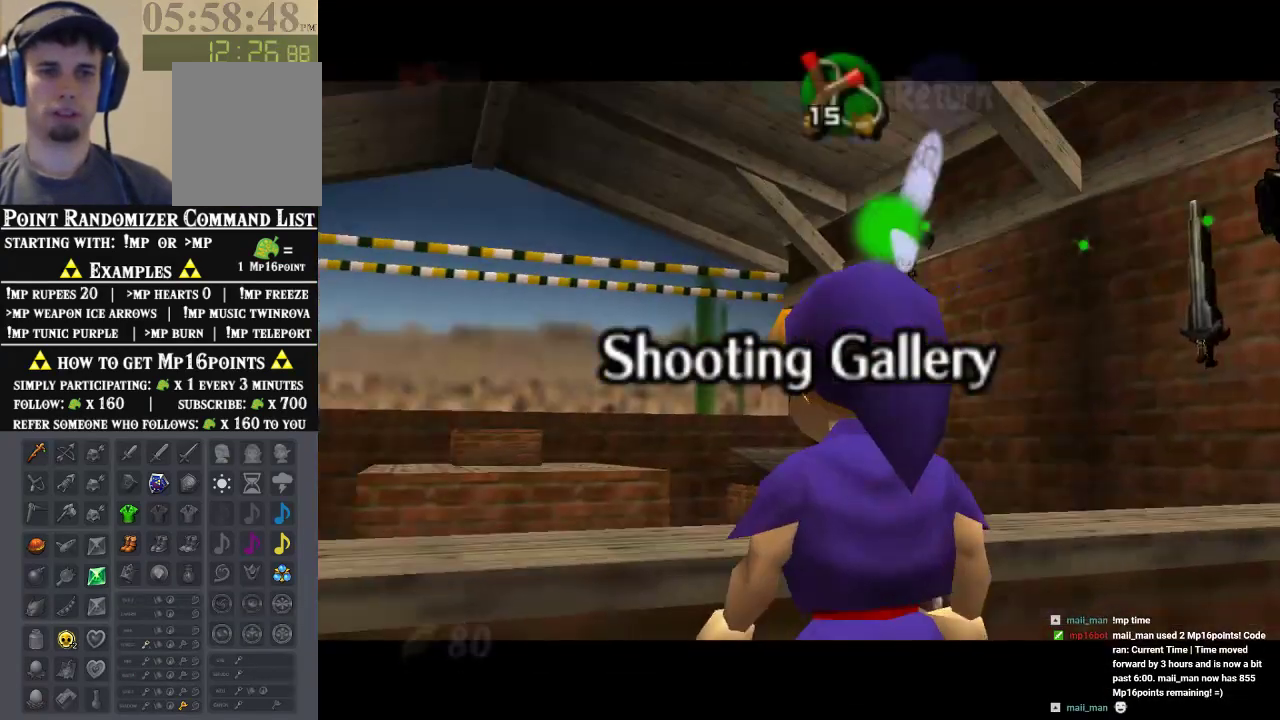
{"dt_ms": 500, "buttons": [], "left_stick": "center", "events": []}
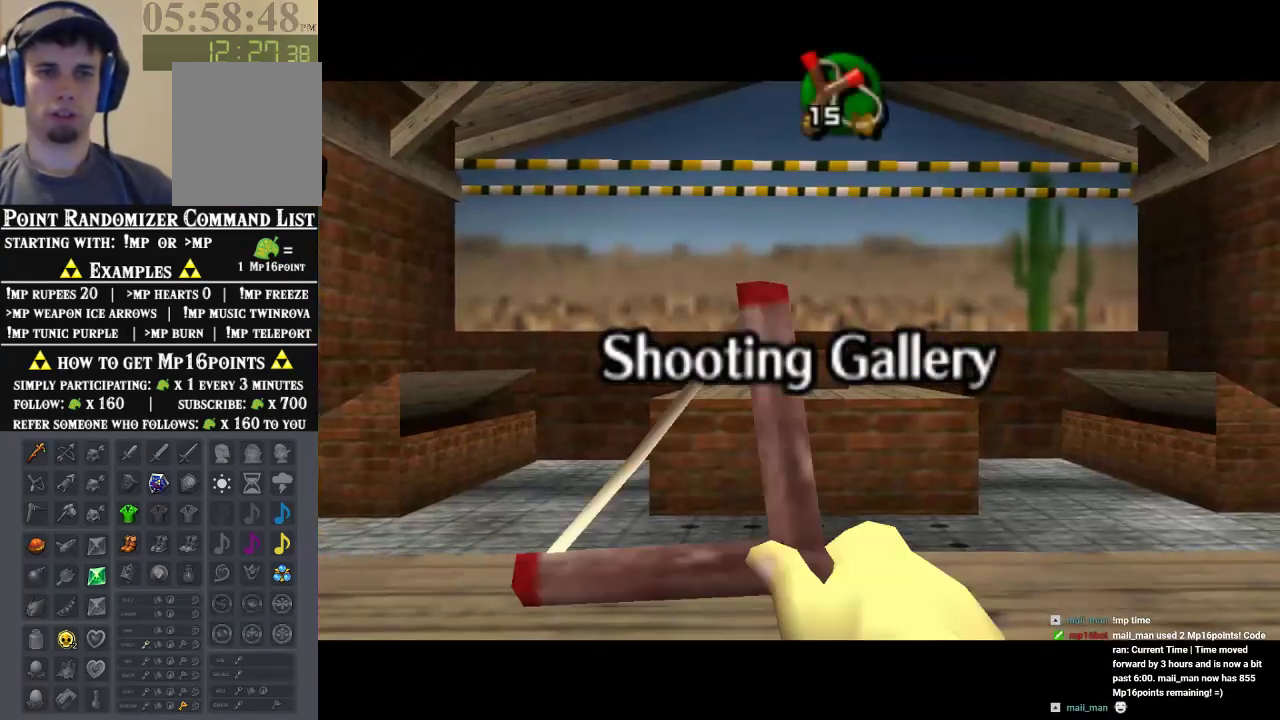
{"dt_ms": 500, "buttons": [], "left_stick": "down-left", "events": [[433, "left_stick", "down-left"]]}
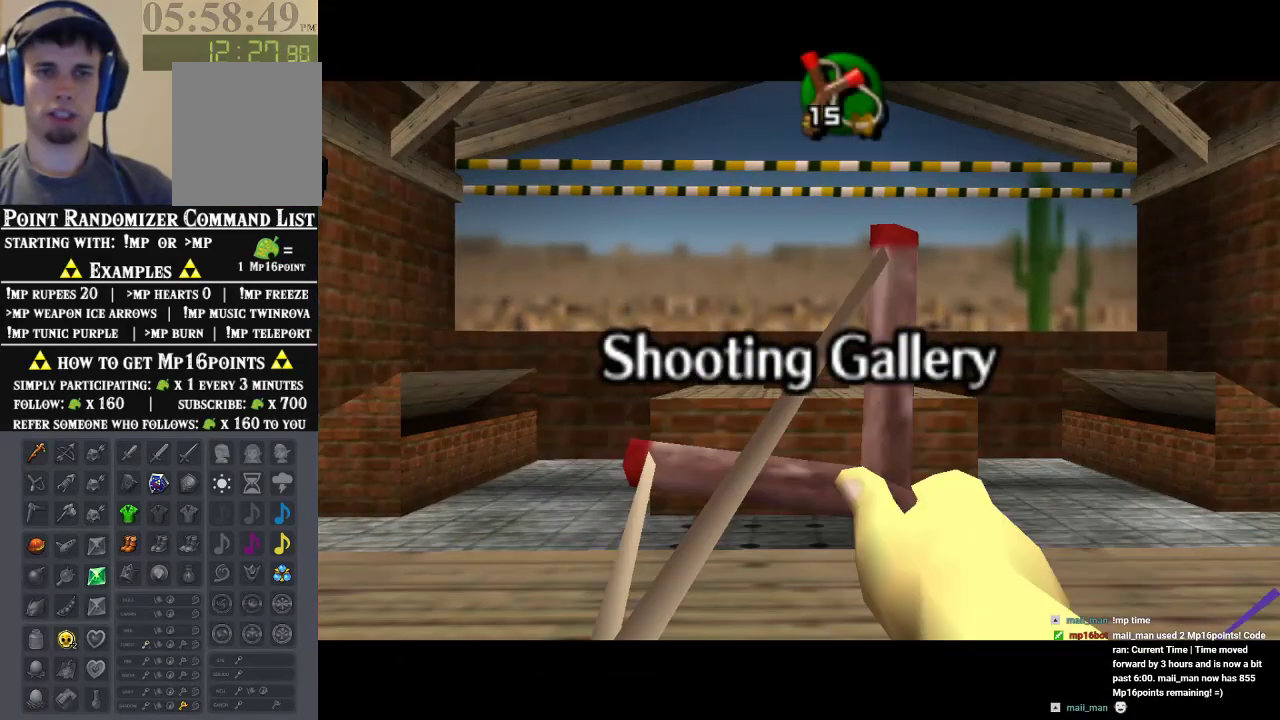
{"dt_ms": 500, "buttons": [], "left_stick": "down-left", "events": []}
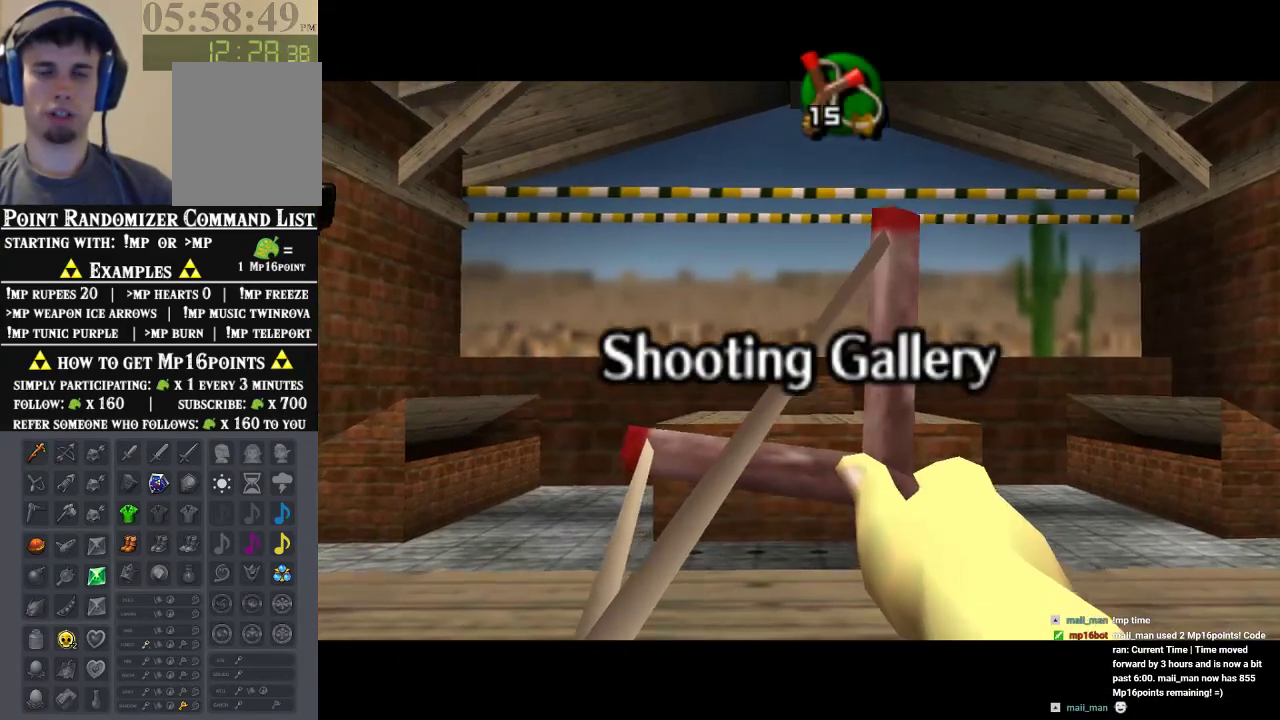
{"dt_ms": 500, "buttons": [], "left_stick": "center", "events": [[233, "left_stick", "center"]]}
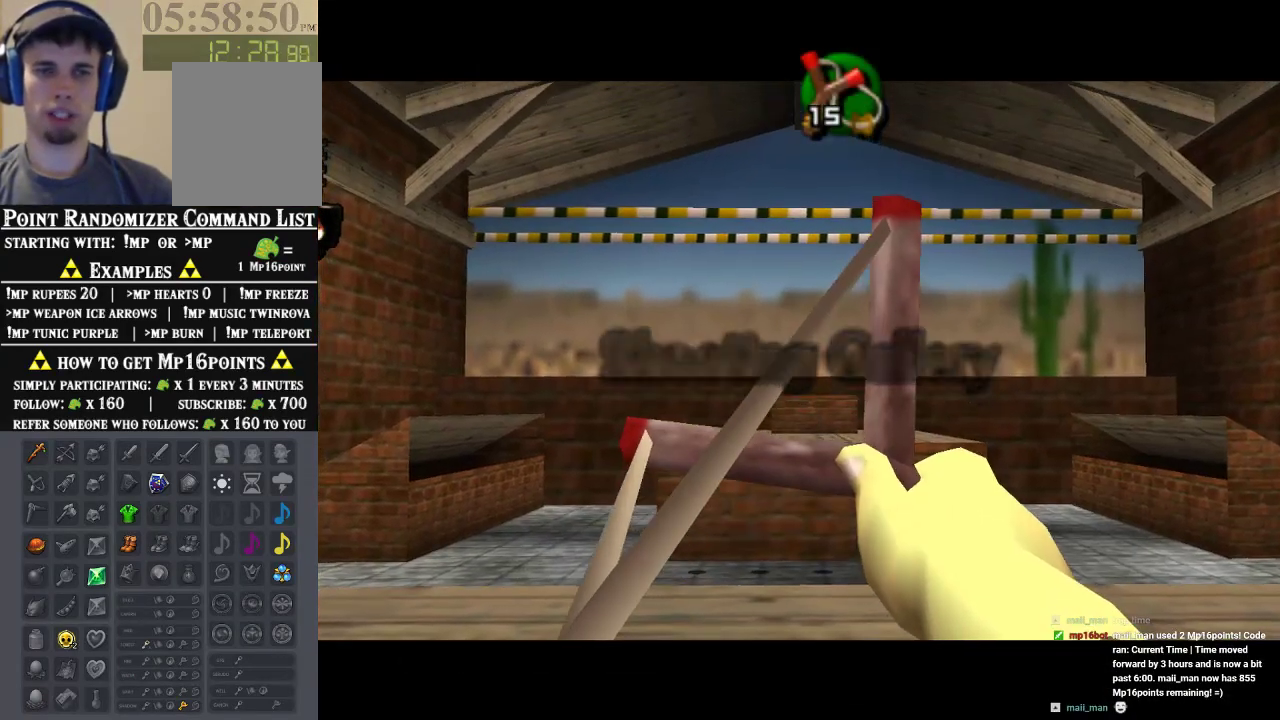
{"dt_ms": 1000, "buttons": [], "left_stick": "down-left", "events": [[933, "left_stick", "down-left"]]}
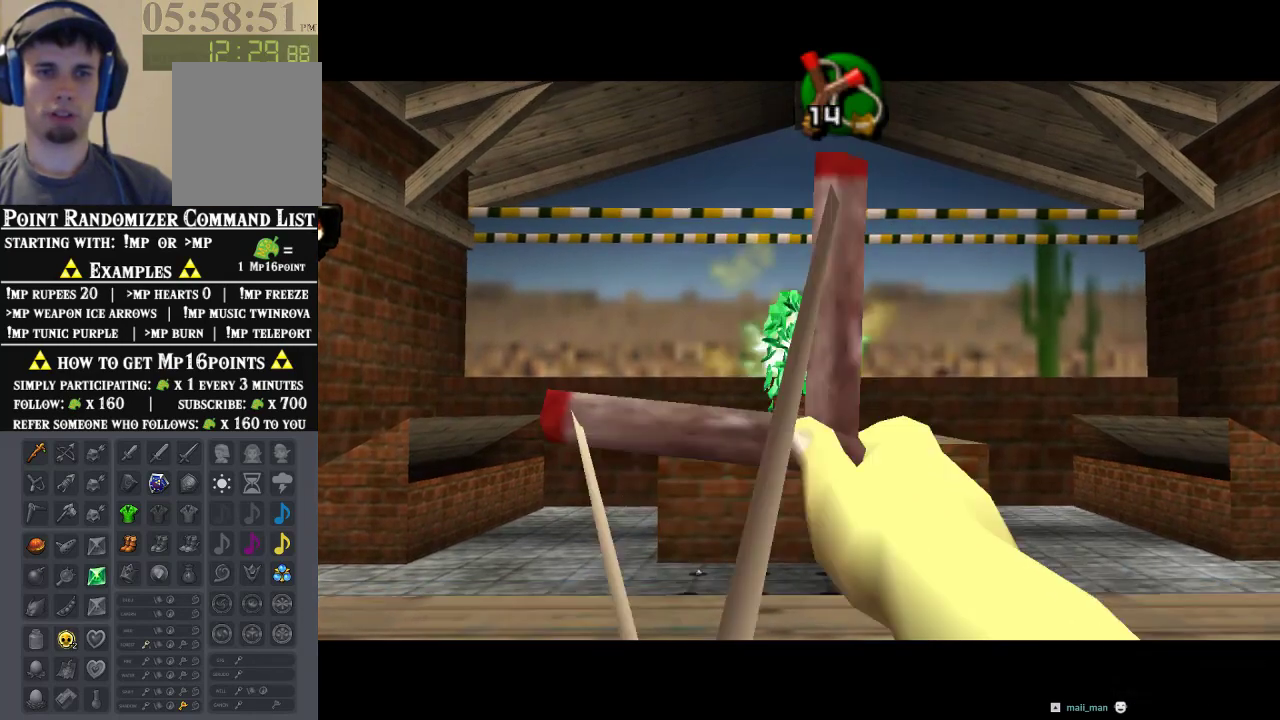
{"dt_ms": 500, "buttons": [], "left_stick": "down-left", "events": []}
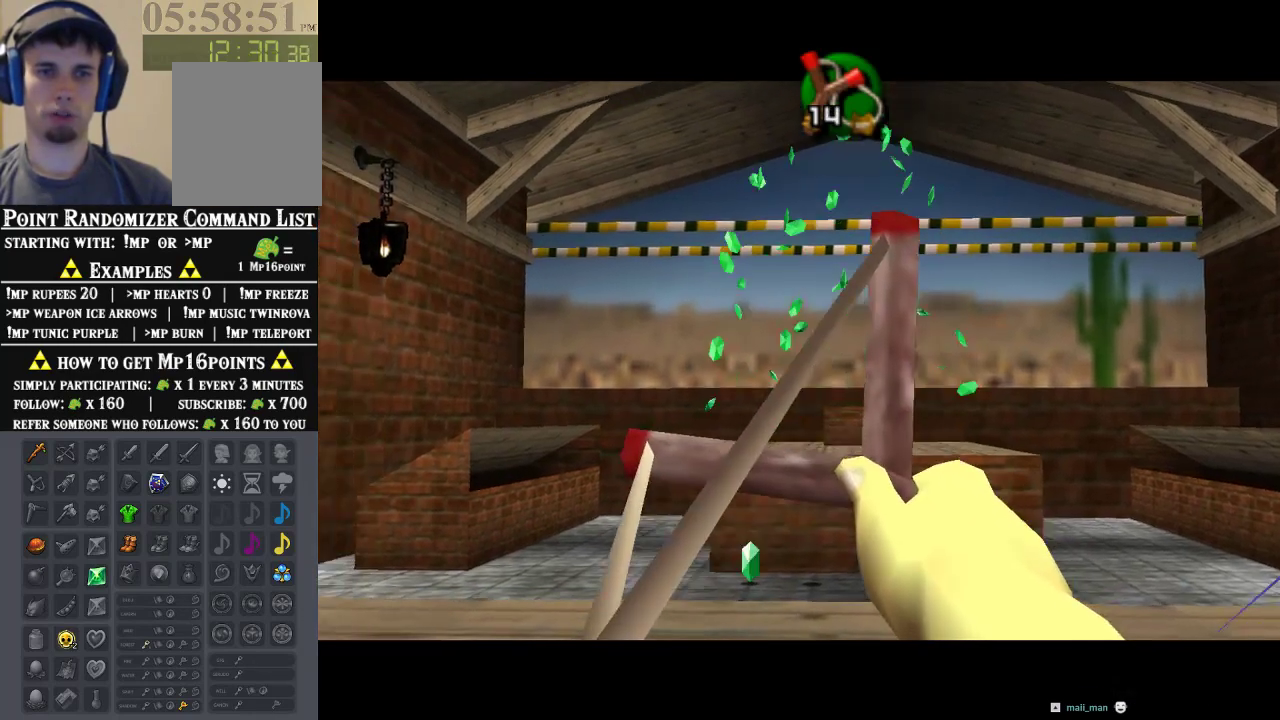
{"dt_ms": 1000, "buttons": [], "left_stick": "center", "events": [[267, "left_stick", "center"]]}
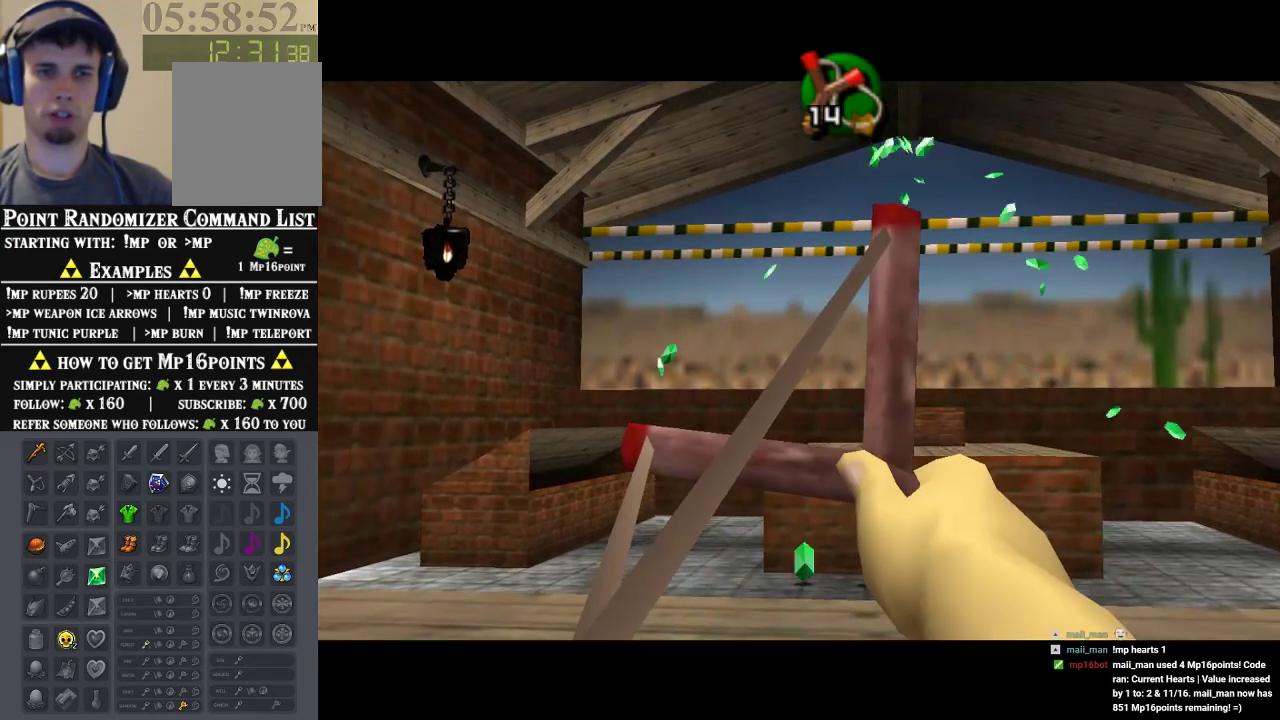
{"dt_ms": 500, "buttons": [], "left_stick": "center", "events": []}
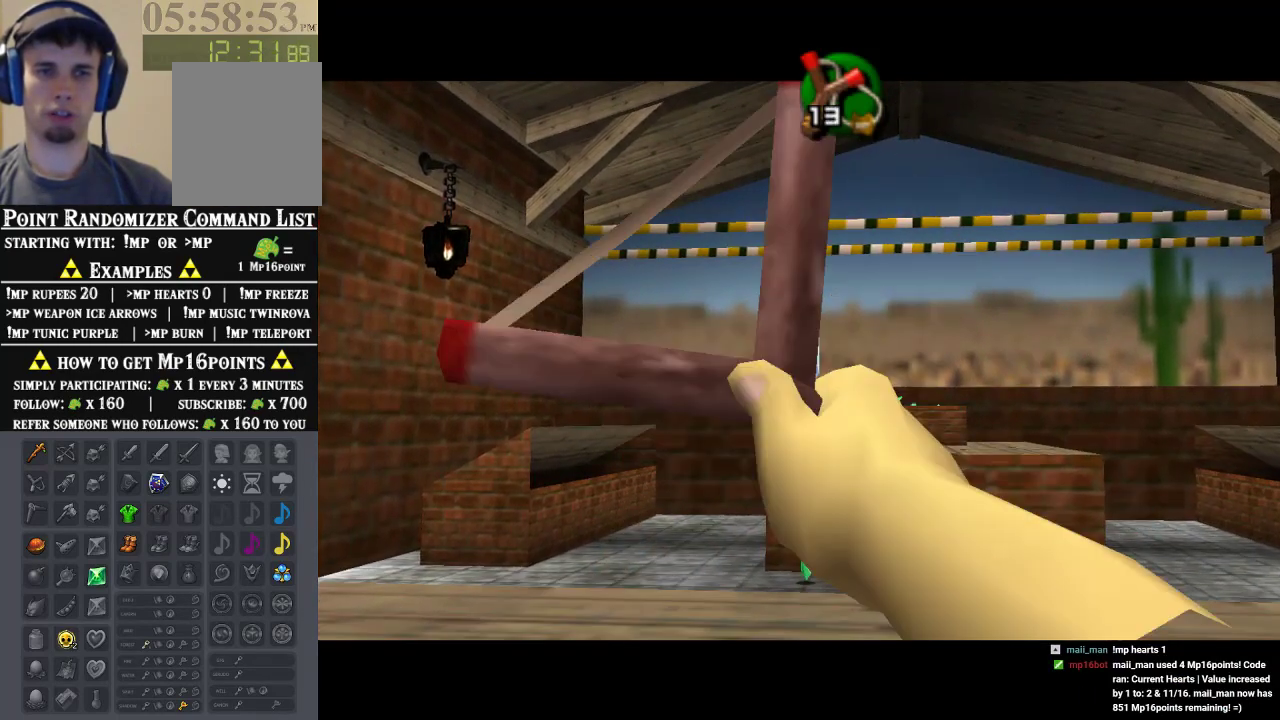
{"dt_ms": 500, "buttons": [], "left_stick": "center", "events": [[67, "left_stick", "right"], [233, "left_stick", "center"]]}
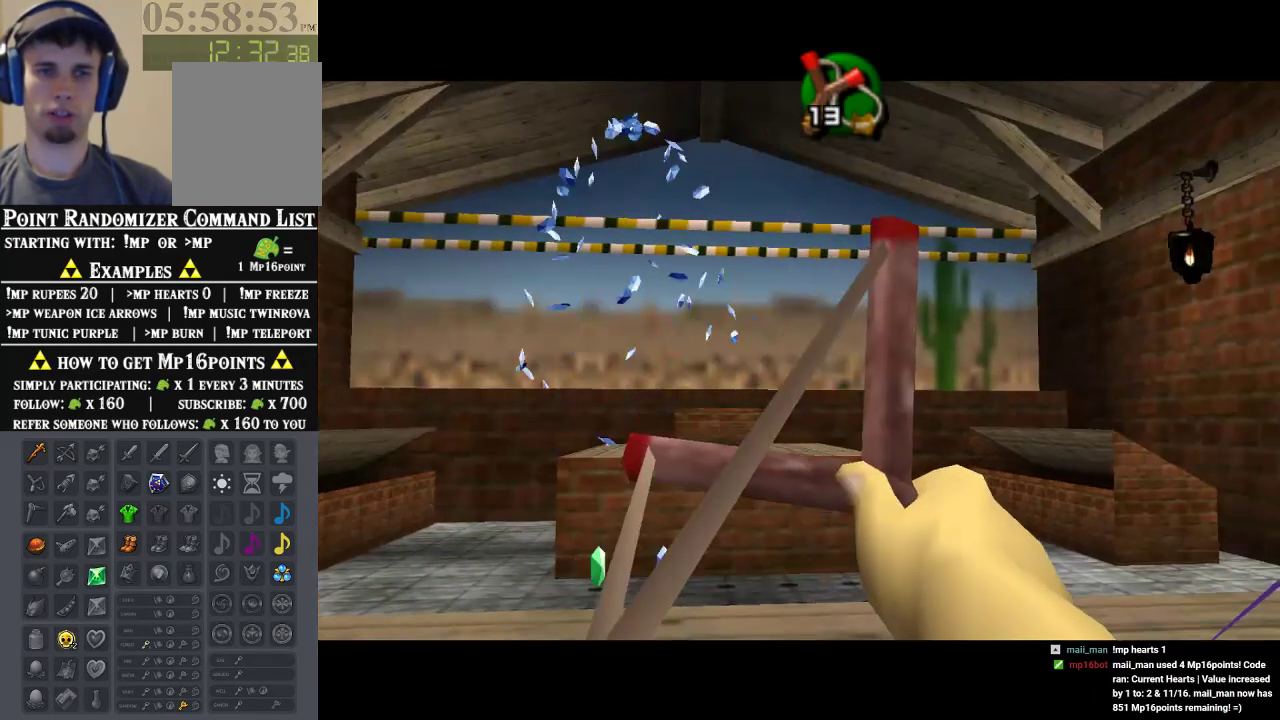
{"dt_ms": 500, "buttons": [], "left_stick": "center", "events": [[400, "left_stick", "right"], [467, "left_stick", "center"]]}
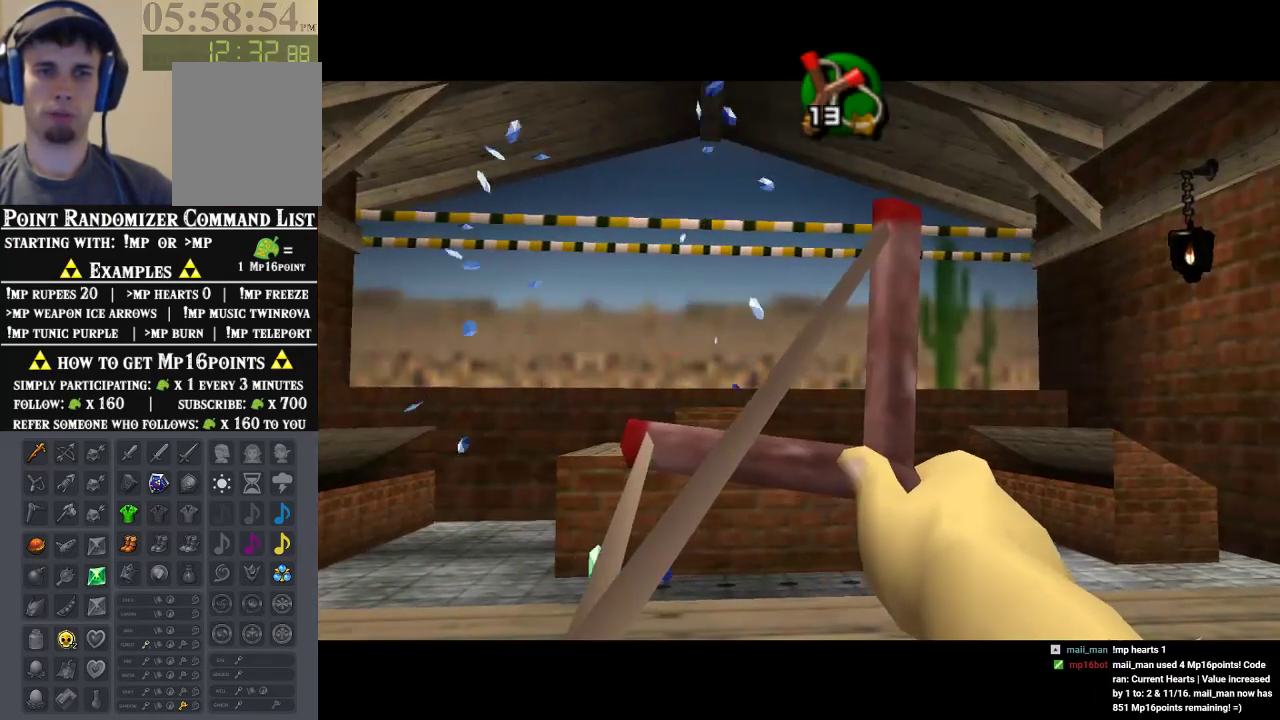
{"dt_ms": 500, "buttons": [], "left_stick": "center", "events": []}
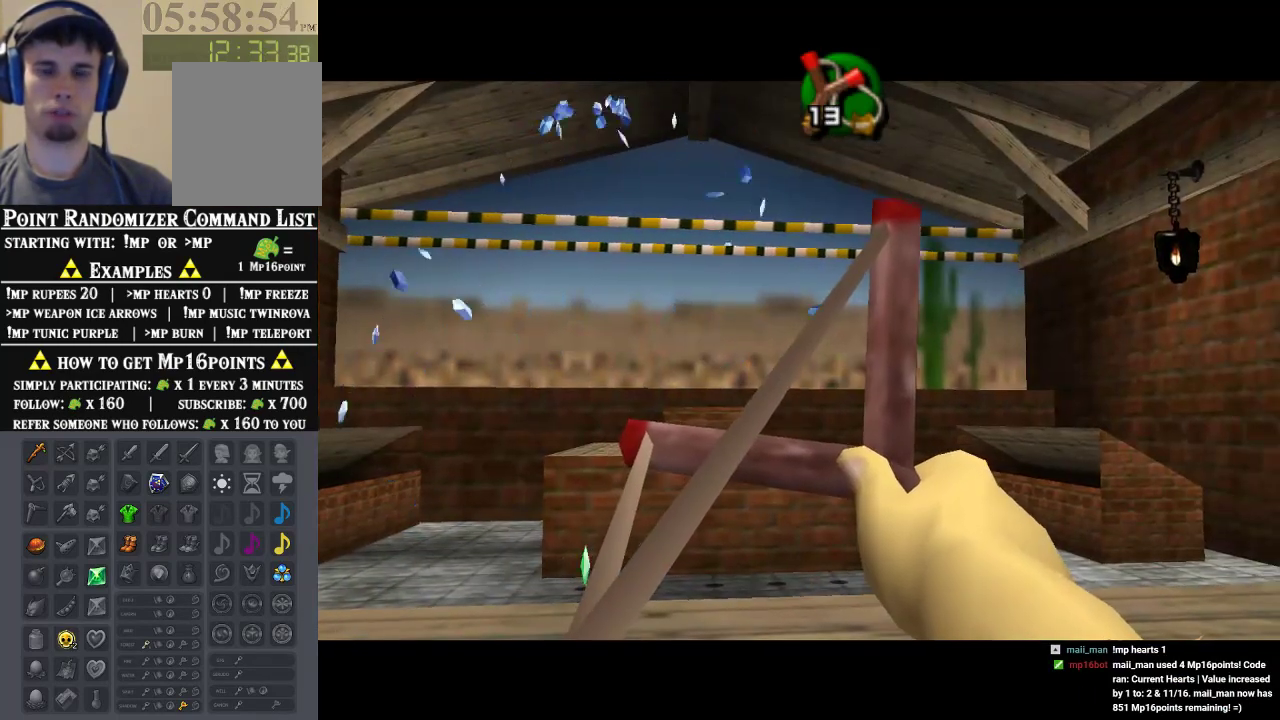
{"dt_ms": 500, "buttons": [], "left_stick": "center", "events": []}
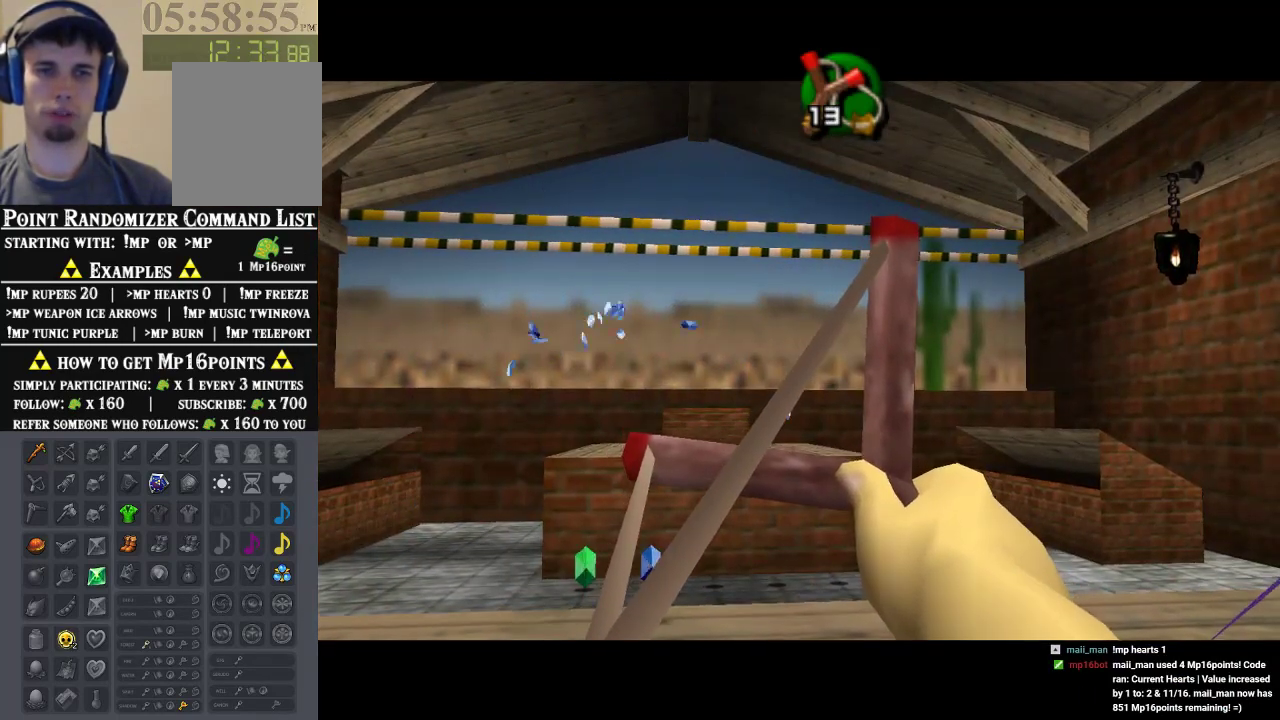
{"dt_ms": 500, "buttons": [], "left_stick": "center", "events": []}
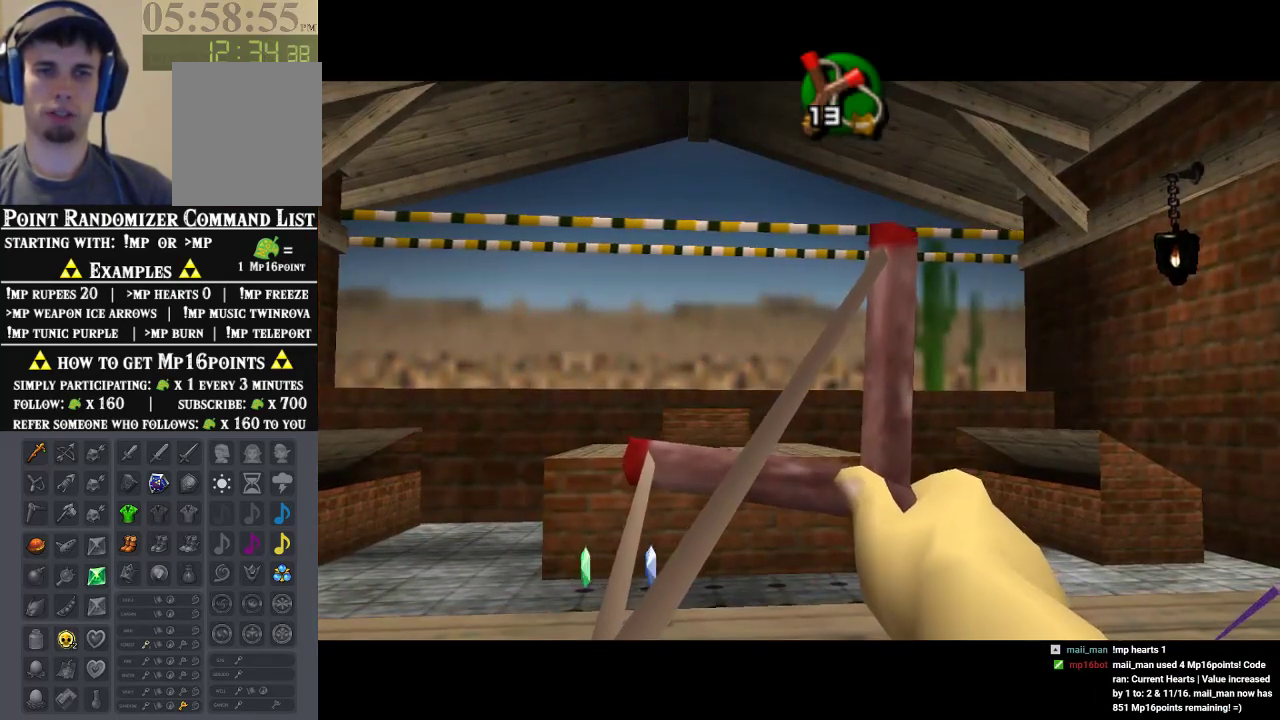
{"dt_ms": 500, "buttons": [], "left_stick": "center", "events": []}
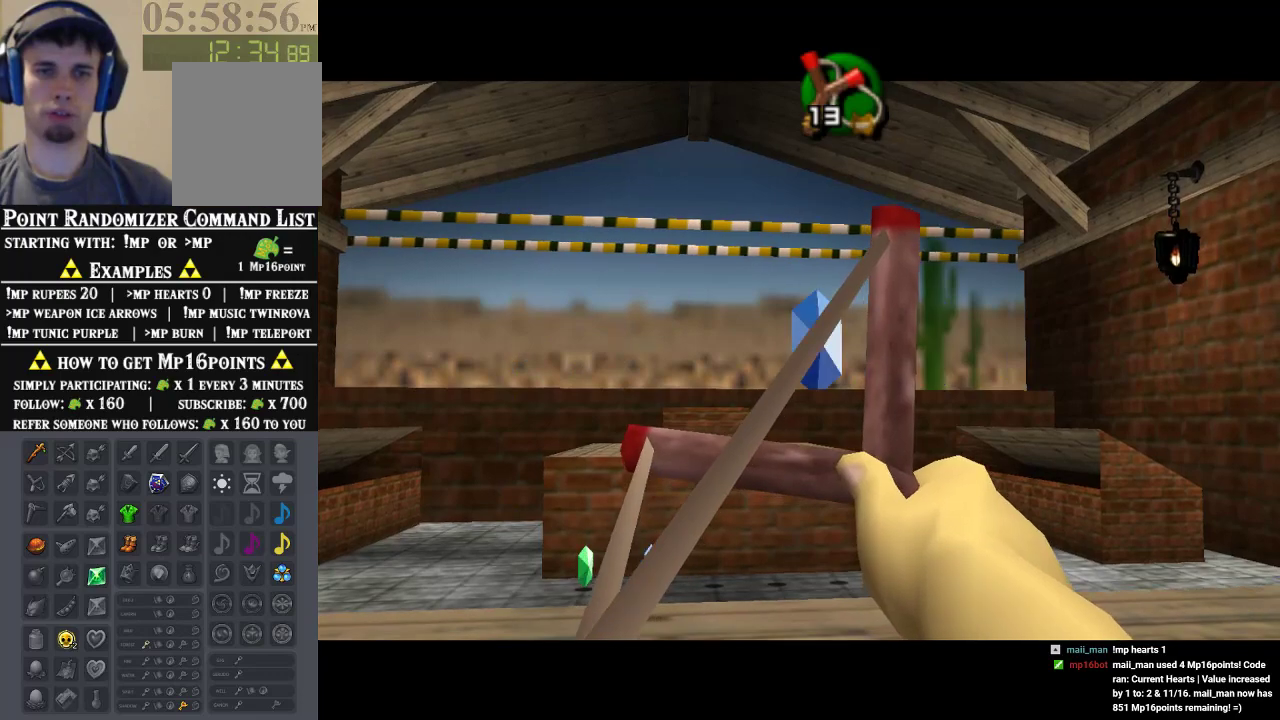
{"dt_ms": 500, "buttons": [], "left_stick": "left", "events": [[400, "left_stick", "left"]]}
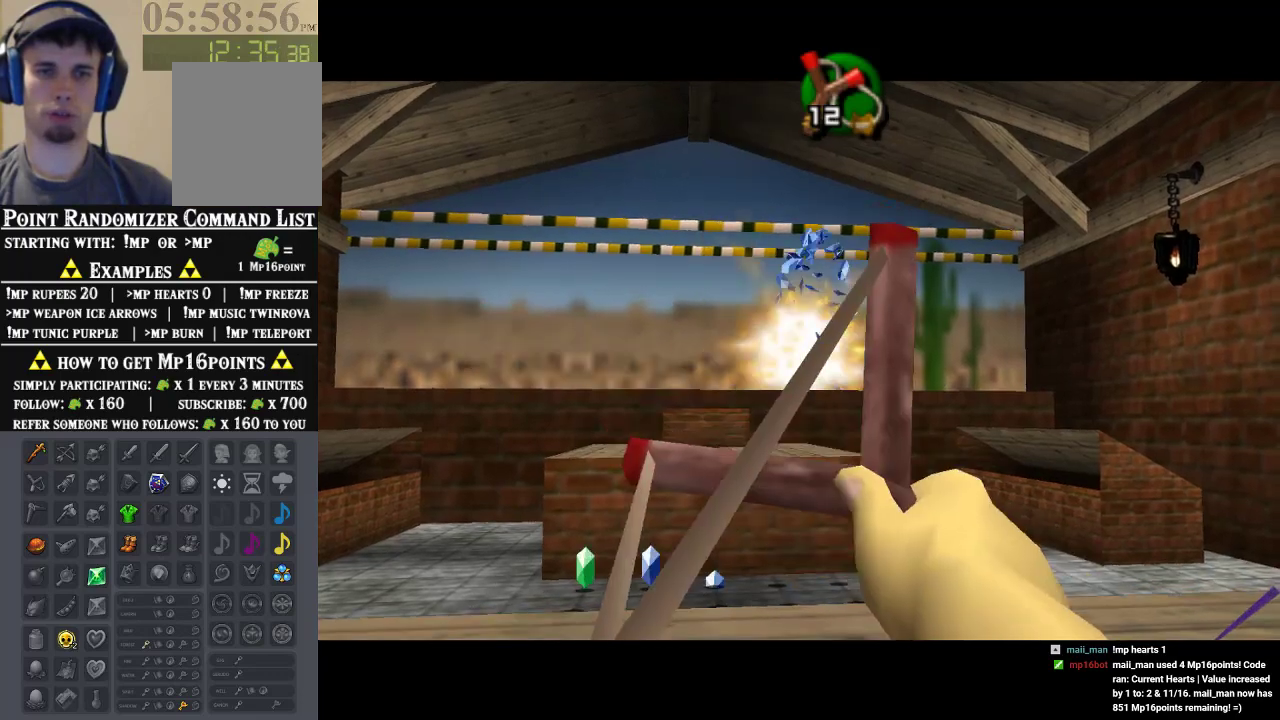
{"dt_ms": 500, "buttons": [], "left_stick": "center", "events": [[67, "left_stick", "center"]]}
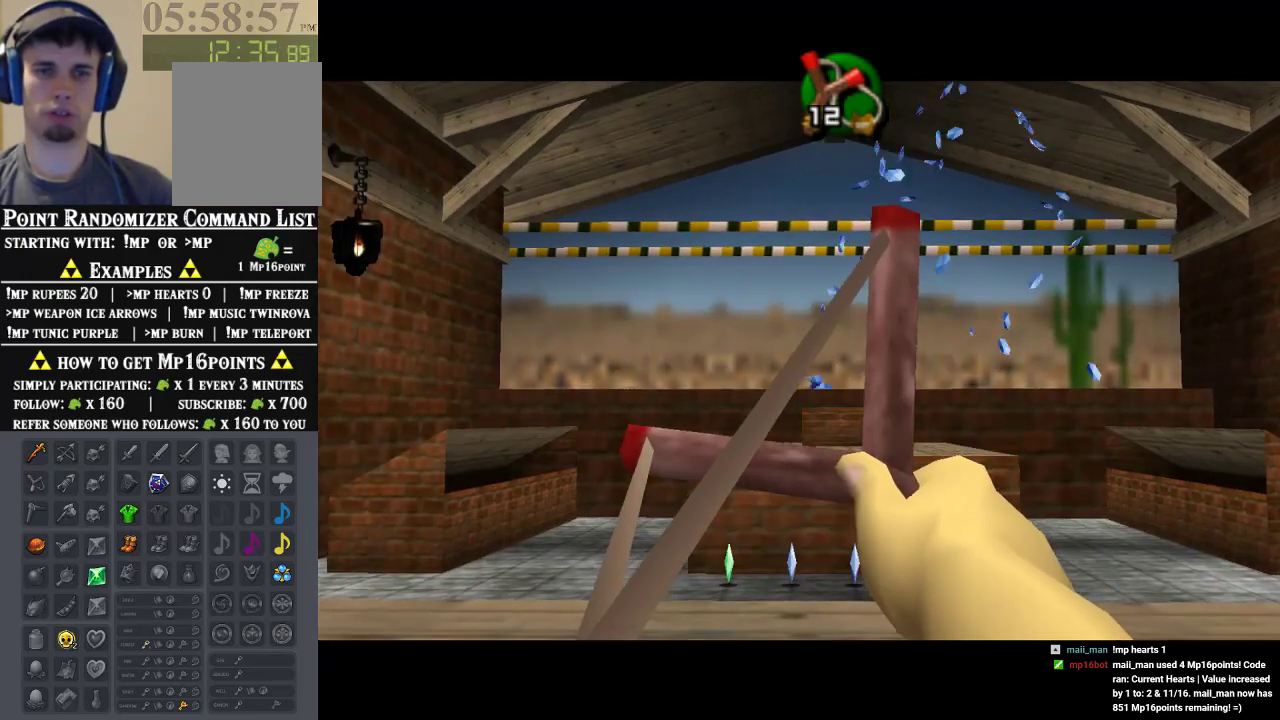
{"dt_ms": 1000, "buttons": [], "left_stick": "center", "events": [[100, "left_stick", "right"], [233, "left_stick", "center"]]}
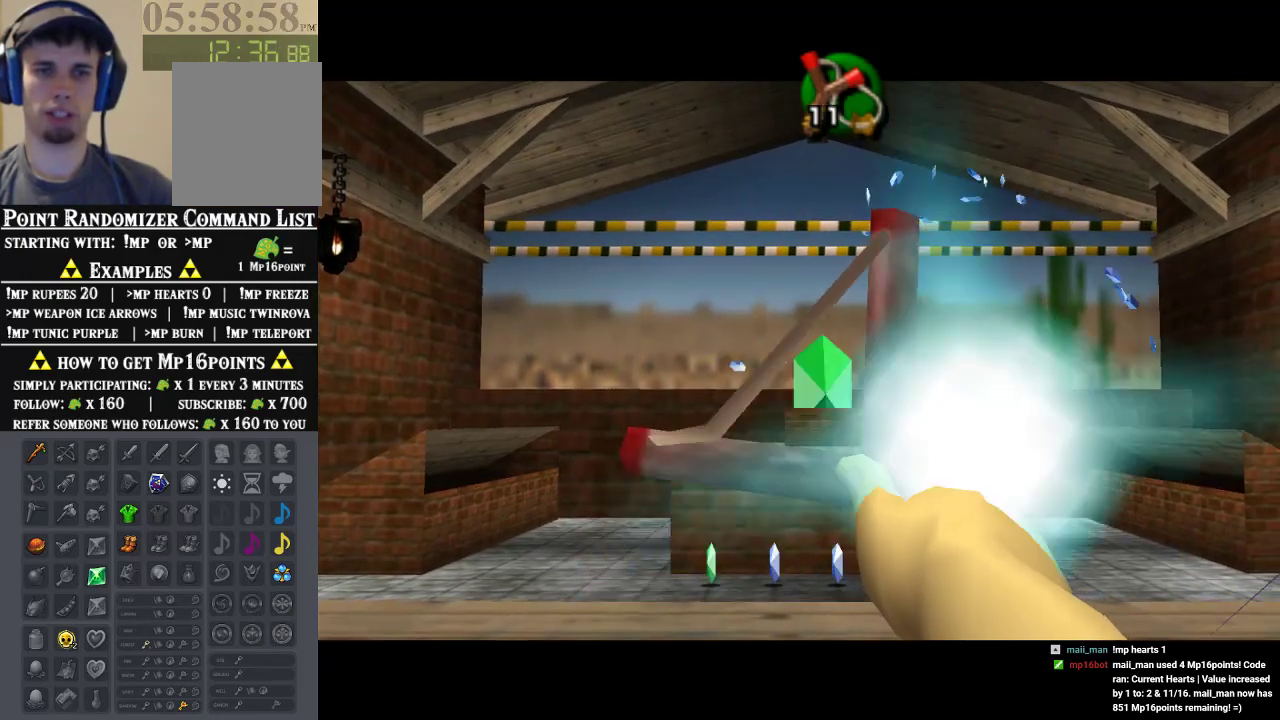
{"dt_ms": 500, "buttons": [], "left_stick": "center", "events": []}
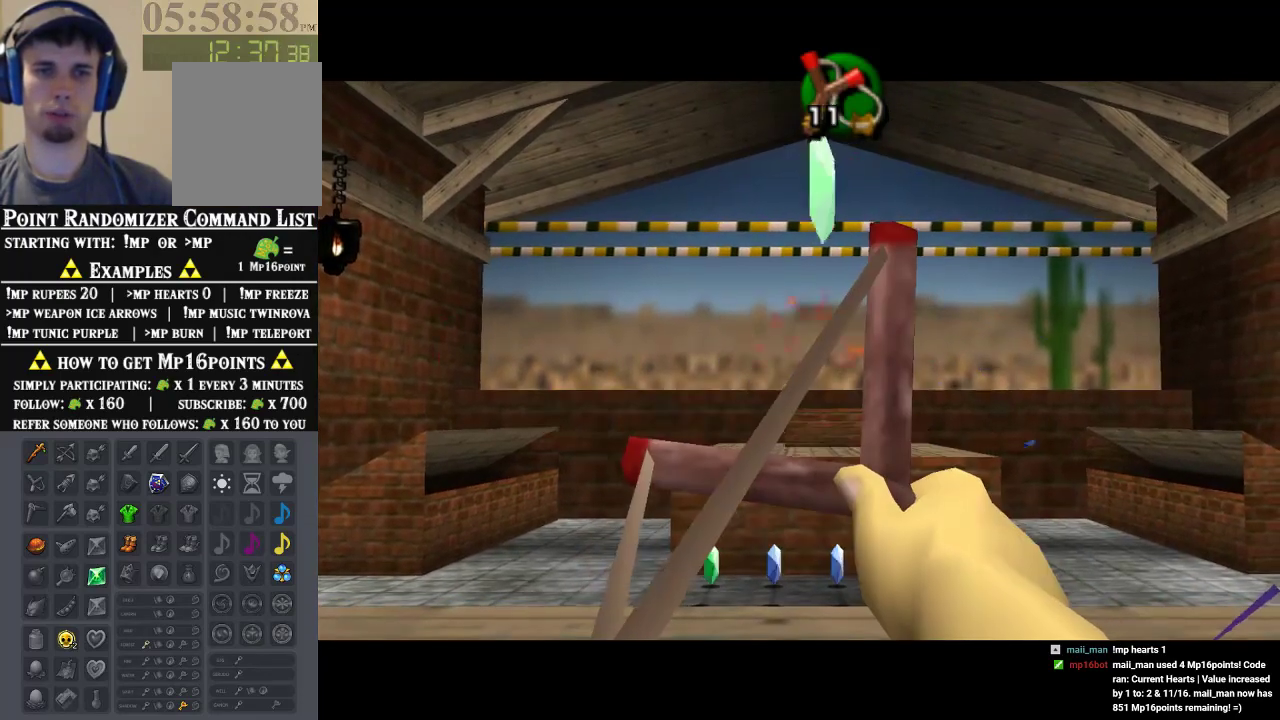
{"dt_ms": 500, "buttons": [], "left_stick": "center", "events": []}
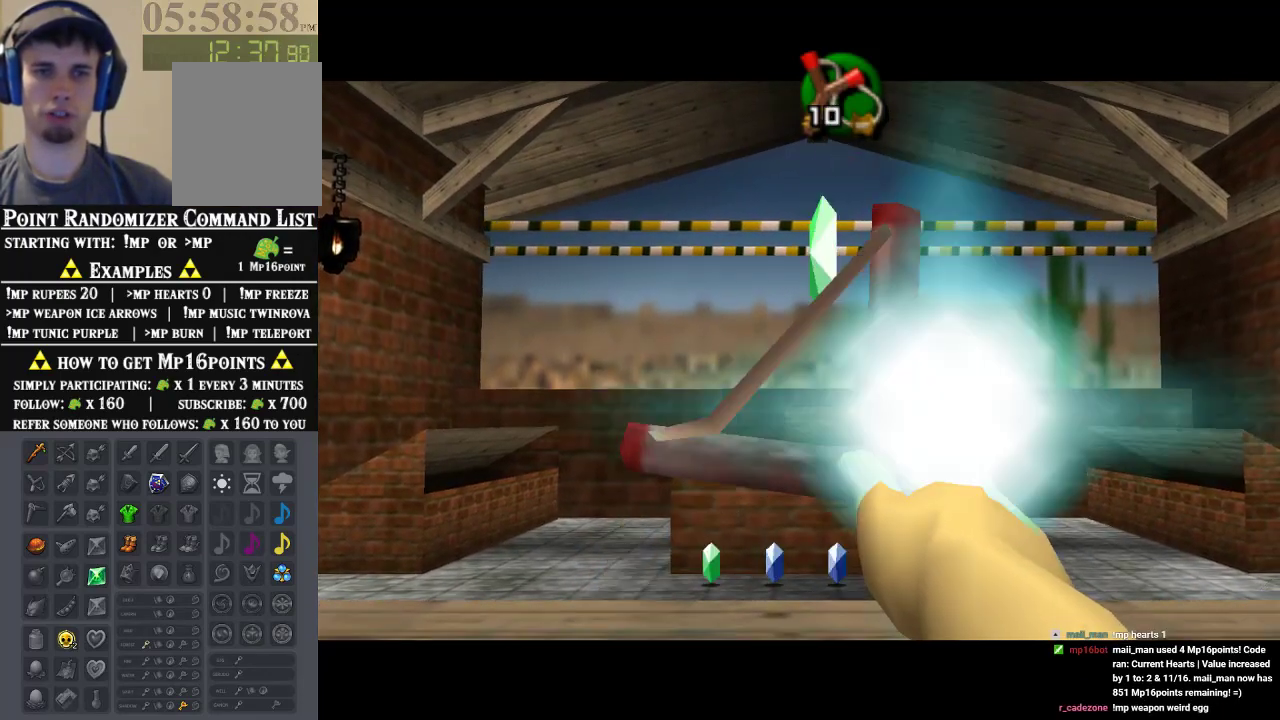
{"dt_ms": 1000, "buttons": [], "left_stick": "center", "events": [[500, "left_stick", "left"], [700, "left_stick", "center"]]}
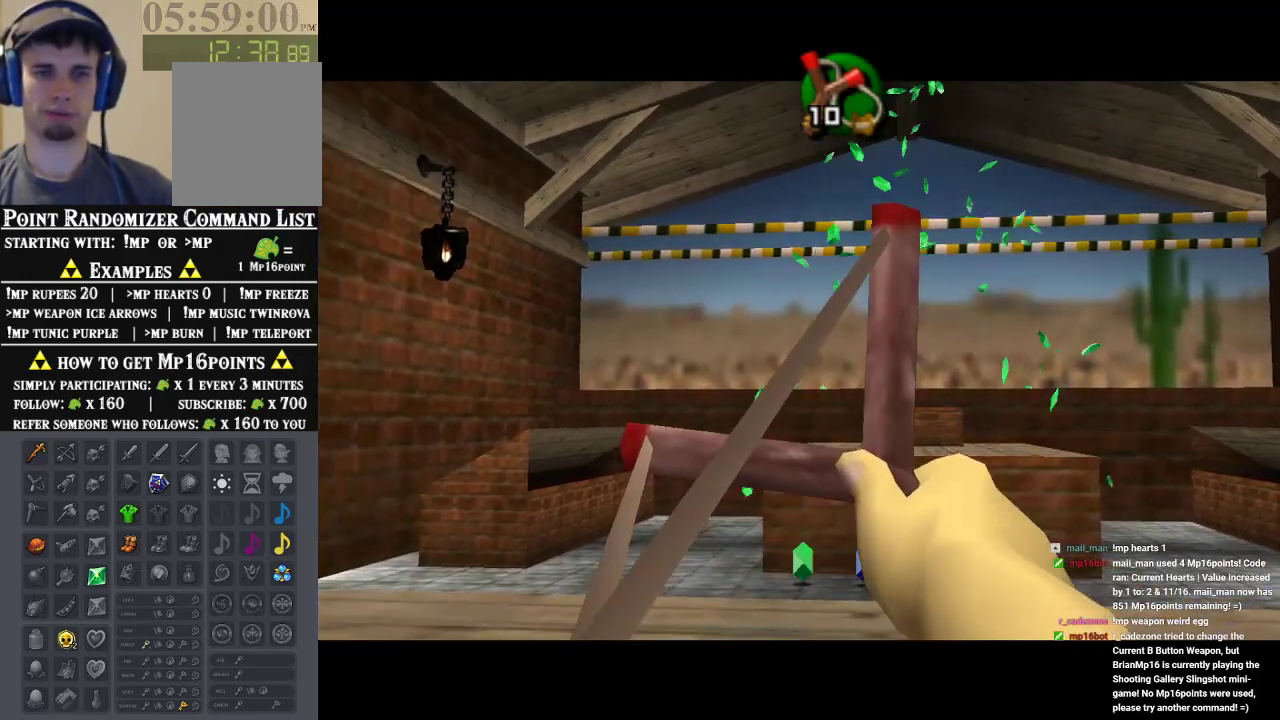
{"dt_ms": 500, "buttons": [], "left_stick": "center", "events": [[233, "left_stick", "left"], [300, "left_stick", "center"]]}
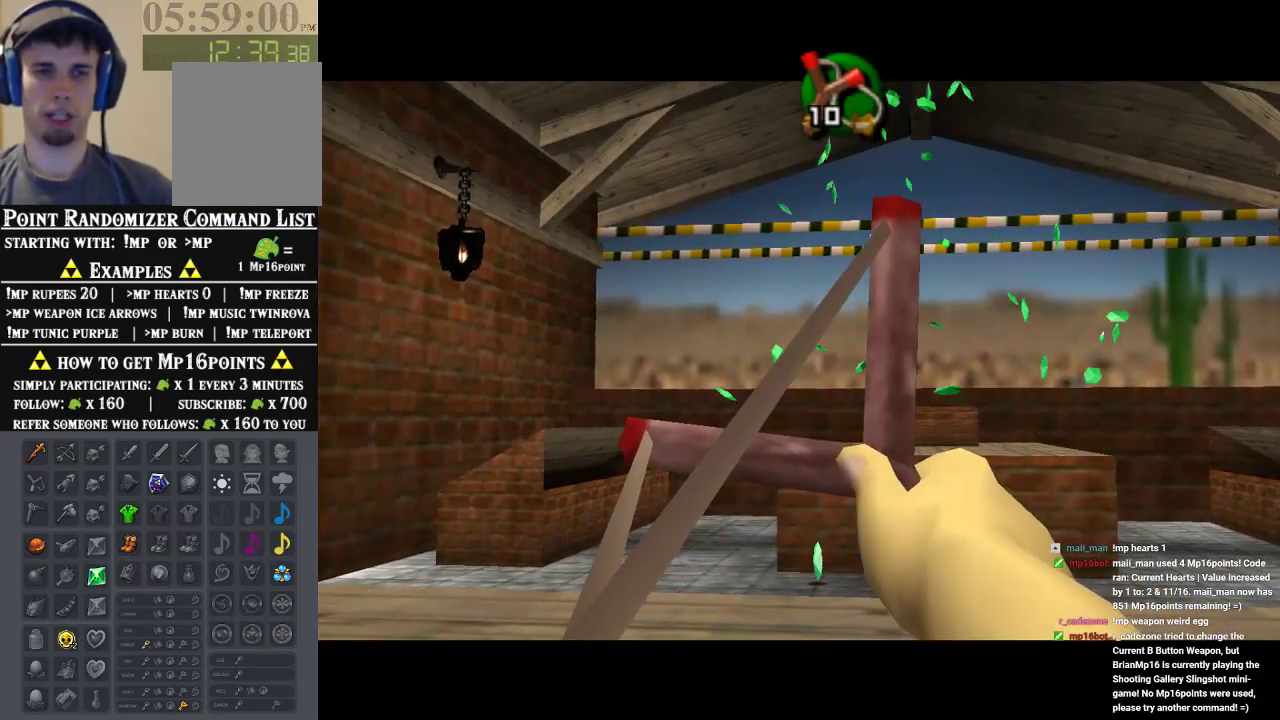
{"dt_ms": 500, "buttons": [], "left_stick": "center", "events": []}
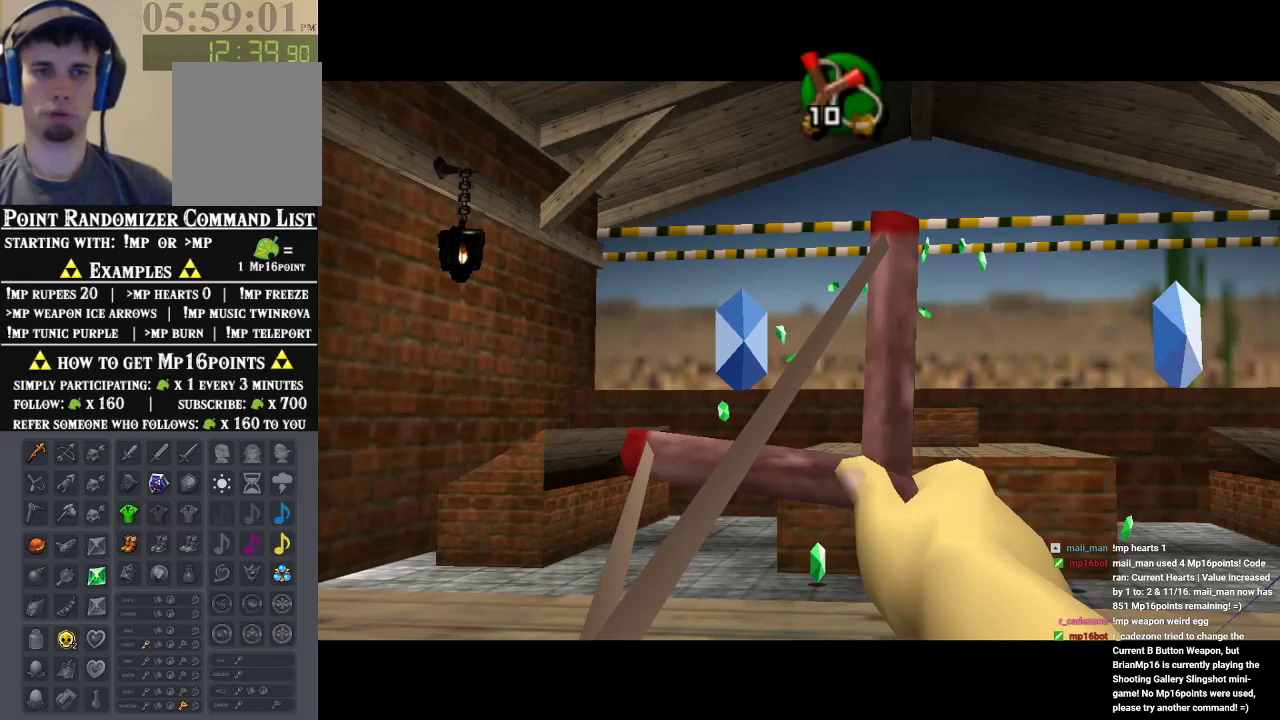
{"dt_ms": 500, "buttons": [], "left_stick": "right", "events": [[400, "left_stick", "right"]]}
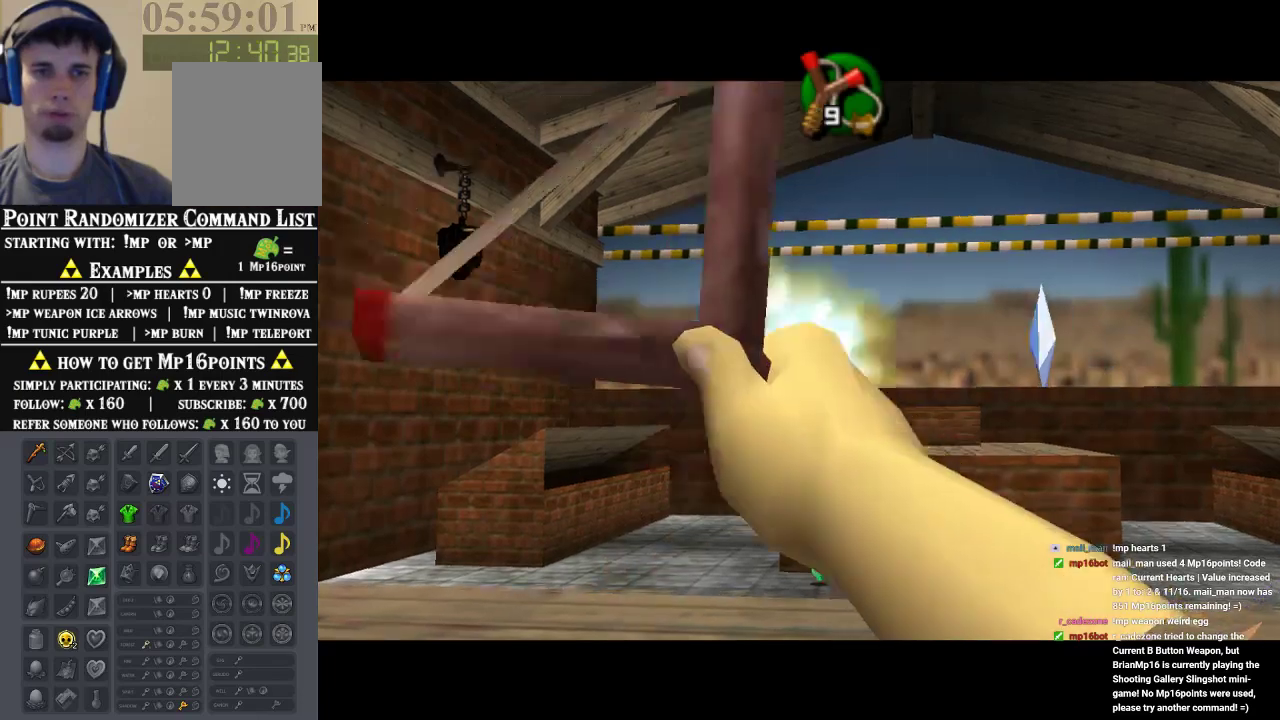
{"dt_ms": 500, "buttons": [], "left_stick": "center", "events": [[100, "left_stick", "center"]]}
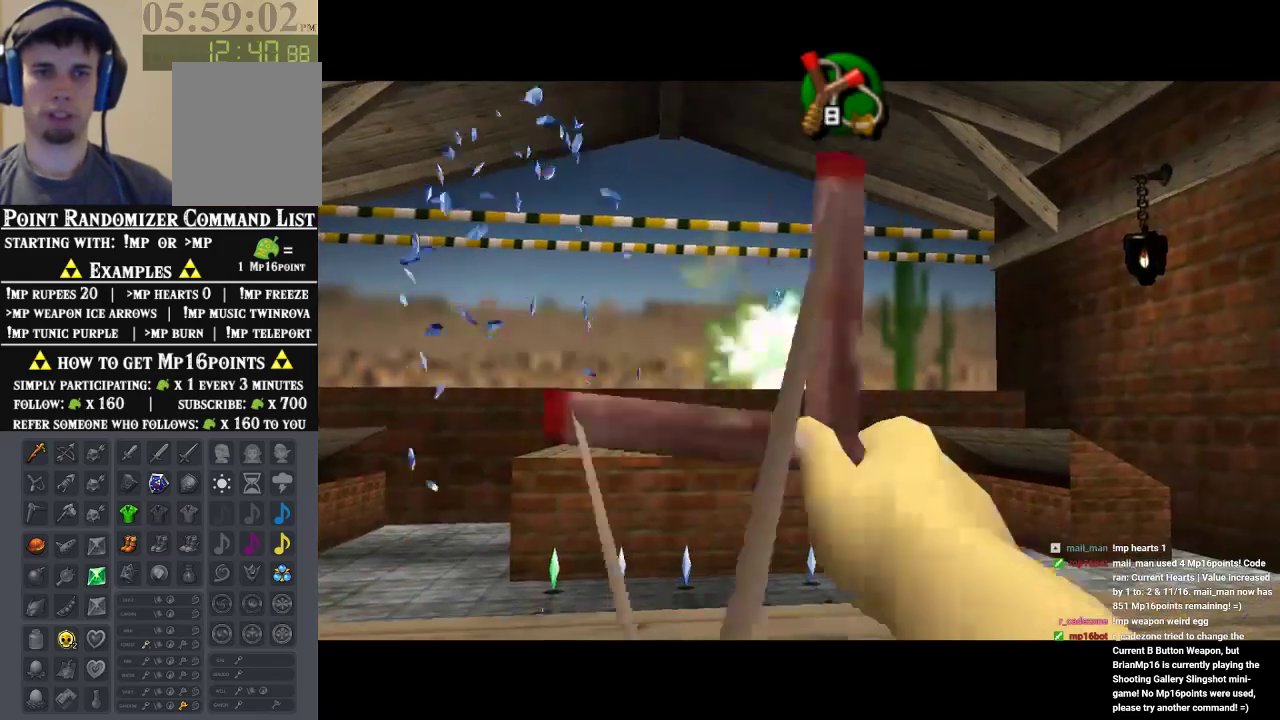
{"dt_ms": 500, "buttons": [], "left_stick": "down-left", "events": [[200, "left_stick", "down-left"]]}
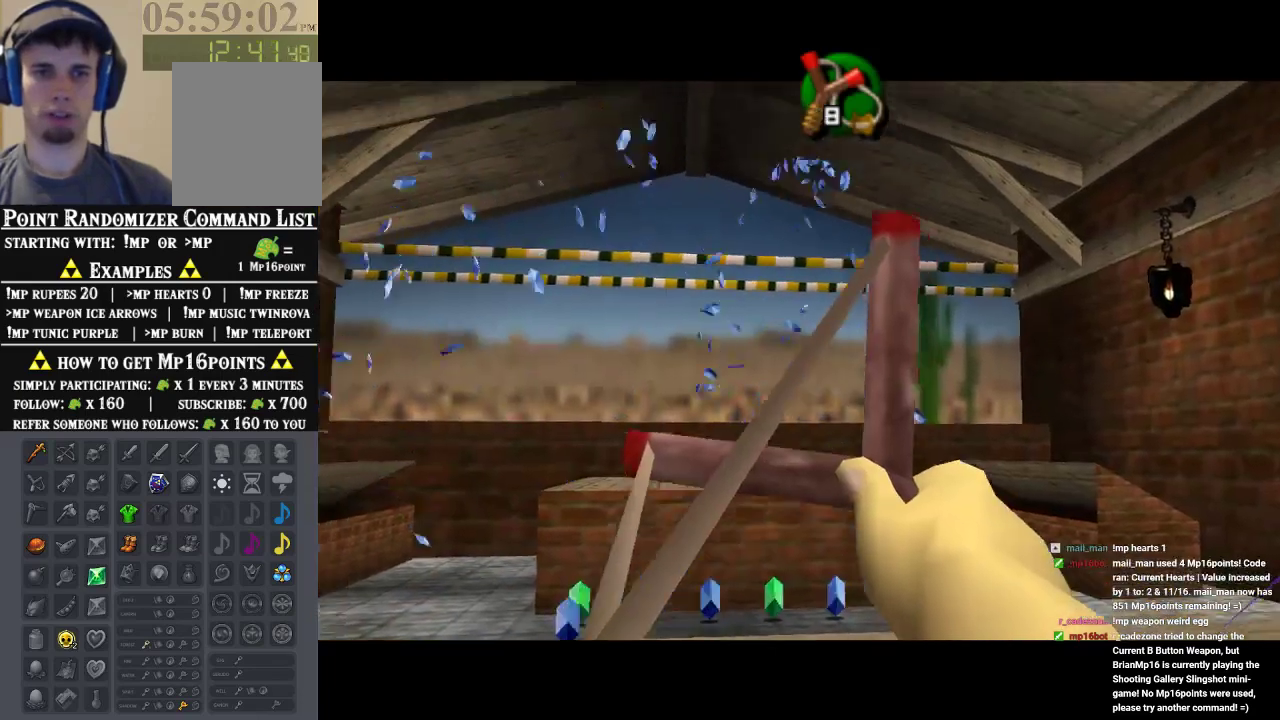
{"dt_ms": 500, "buttons": [], "left_stick": "center", "events": [[33, "left_stick", "center"]]}